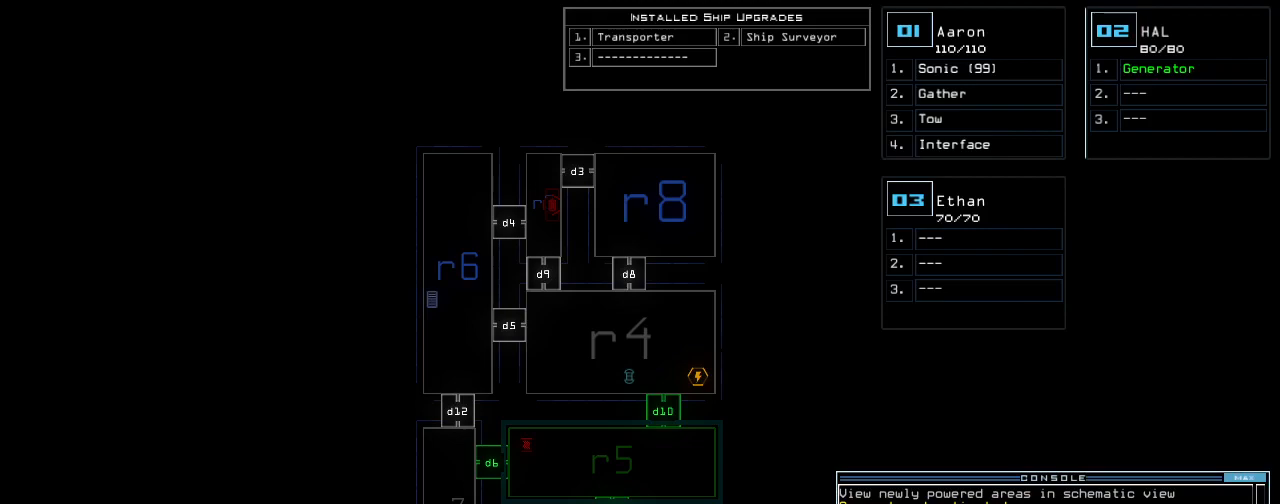
Gameplay with keyboard; each line is a JSON object with the keys held at the frame after it. "events" lists presses ("down") and releases ("up") of ".", "0", "1", "2", "3", "4", "5", "6", "7", "8", "9", "a", "b", "backspace", "c", "caps_lock", "comma", "ctrl_l", "ctrl_r", "d", "down", "e", "equals", "escape", "f", "f8", "g", "h", "i", "j", "k", "l", "left", "m", "minus", "n", "o", "p", "q", "quote", "r", "return", "right", "s", "semicolon", "shift_l", "shift_r", "space", "t", "tab", "tilde", "u", "up", "v", "w", "x", "y" and "z" between this image and that frame as [ms after this image, input, new state], when the widget could be followed in between. No other keys are recorded. Mouse input is not recorded.
{"keys": ["r"], "events": [[200, "f", "down"], [280, "space", "down"], [300, "f", "up"], [400, "r", "down"], [460, "space", "up"]]}
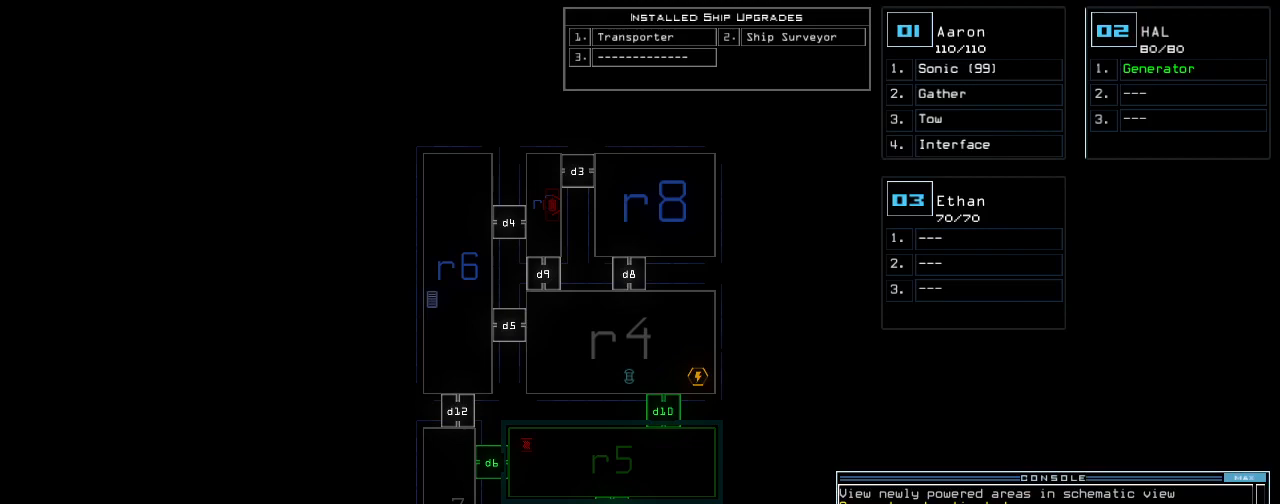
{"keys": ["return"], "events": [[20, "r", "up"], [200, "7", "down"], [280, "7", "up"], [420, "return", "down"]]}
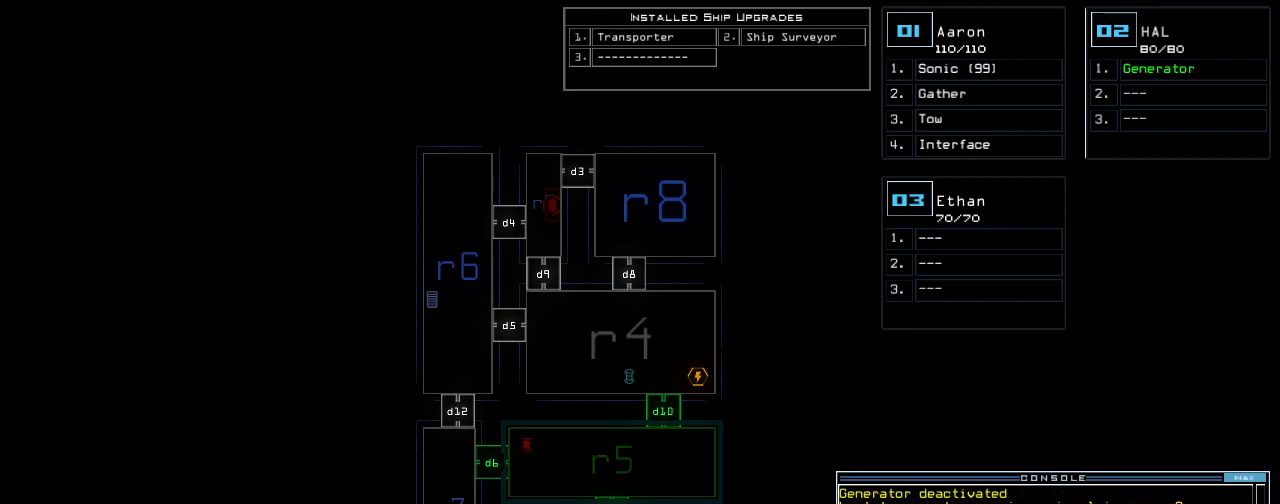
{"keys": [], "events": [[20, "return", "up"]]}
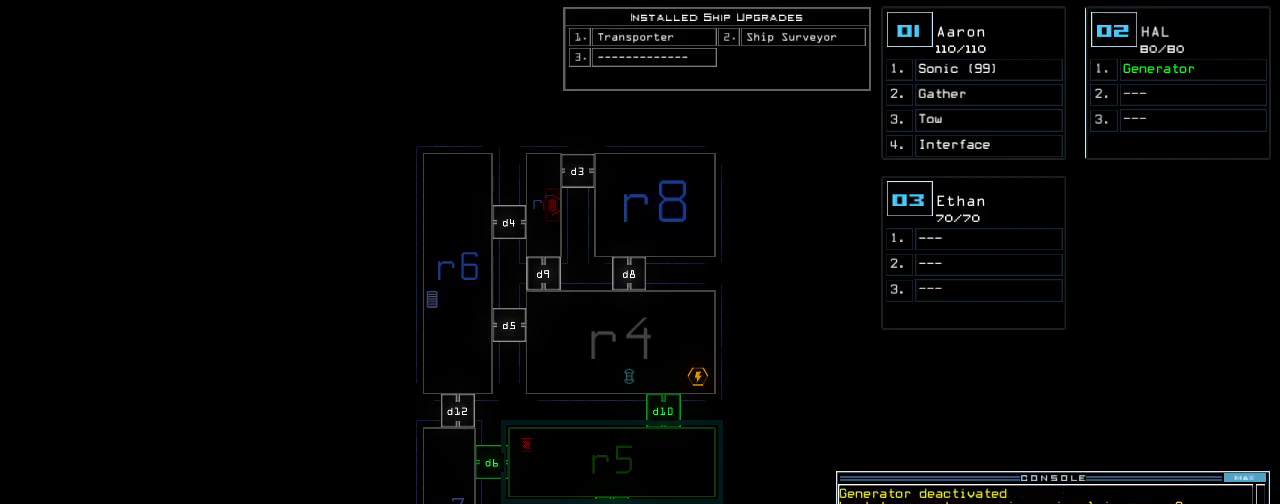
{"keys": [], "events": []}
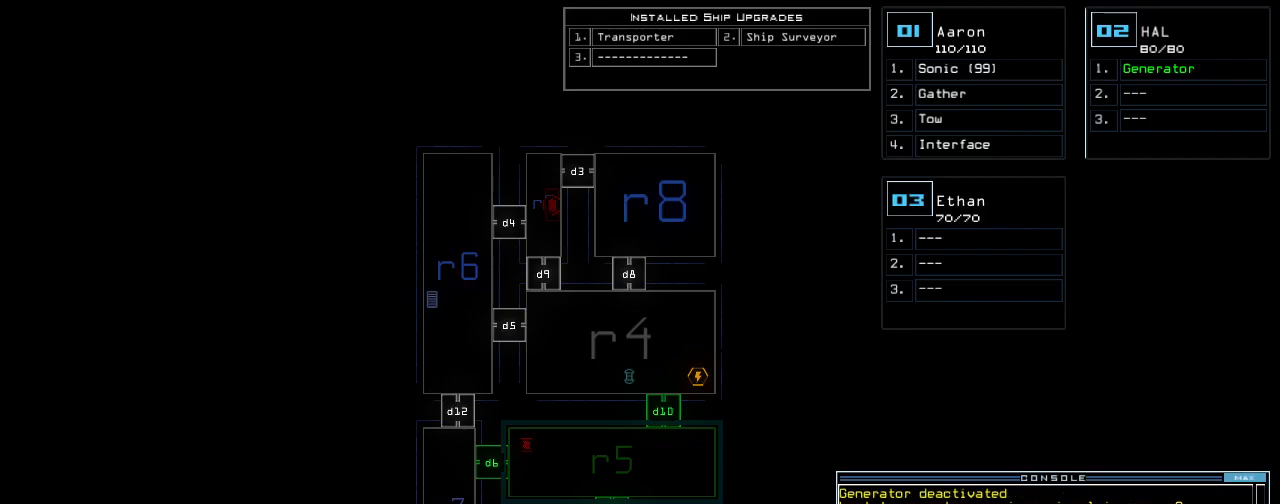
{"keys": [], "events": []}
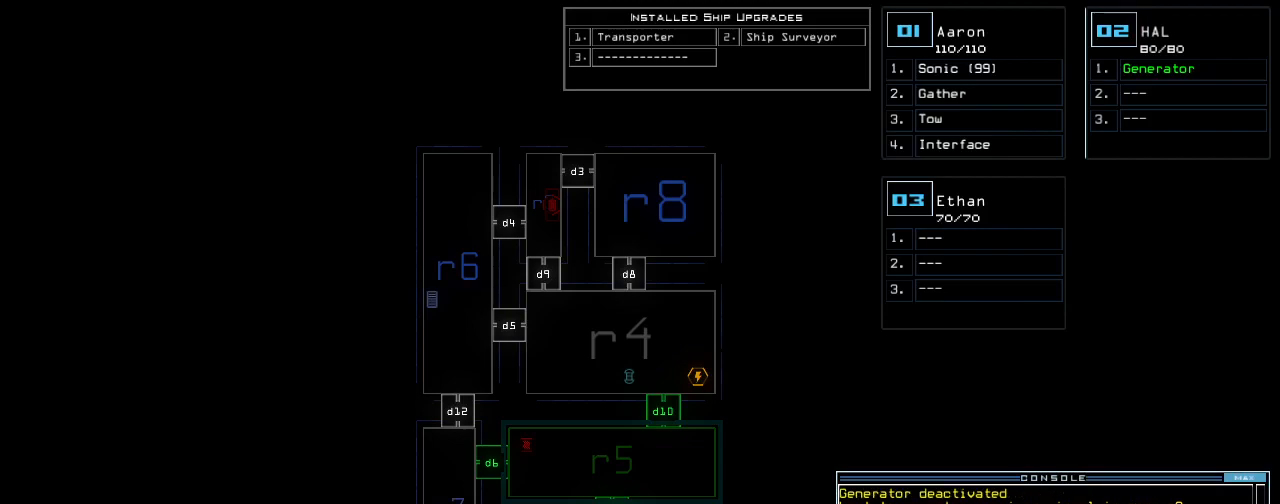
{"keys": [], "events": []}
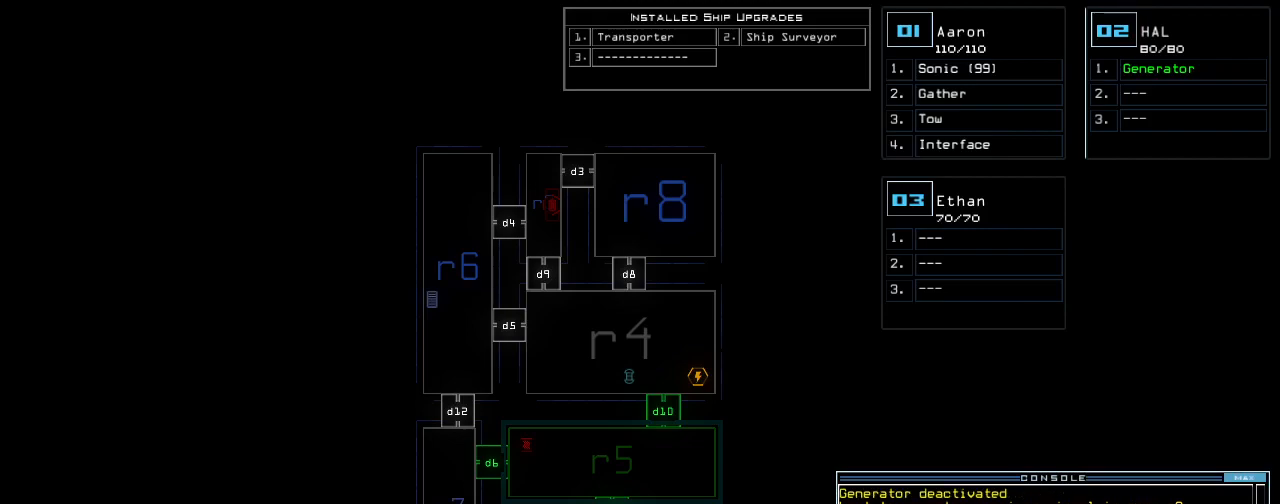
{"keys": [], "events": []}
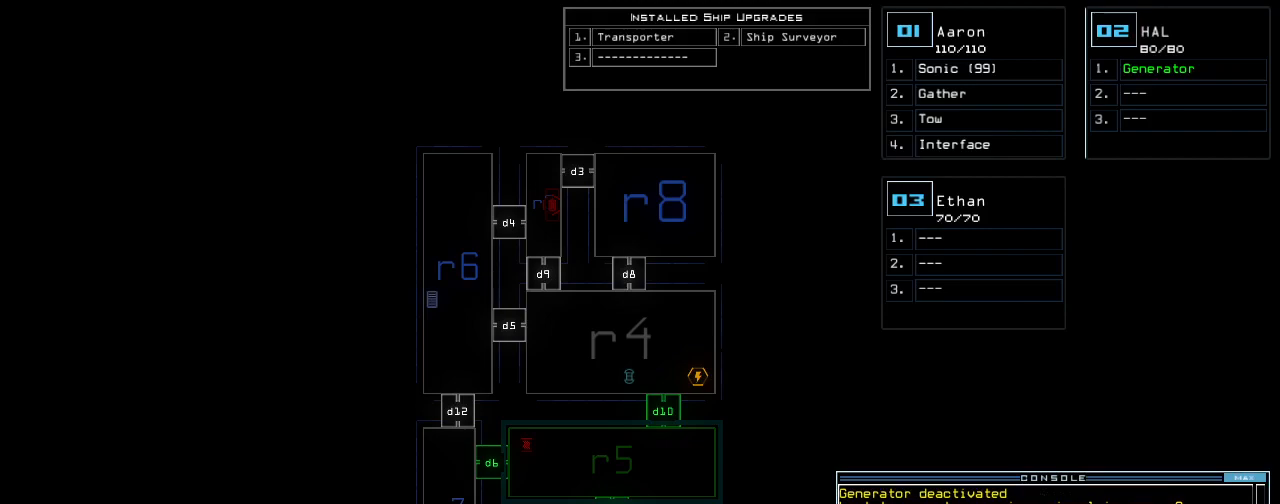
{"keys": [], "events": []}
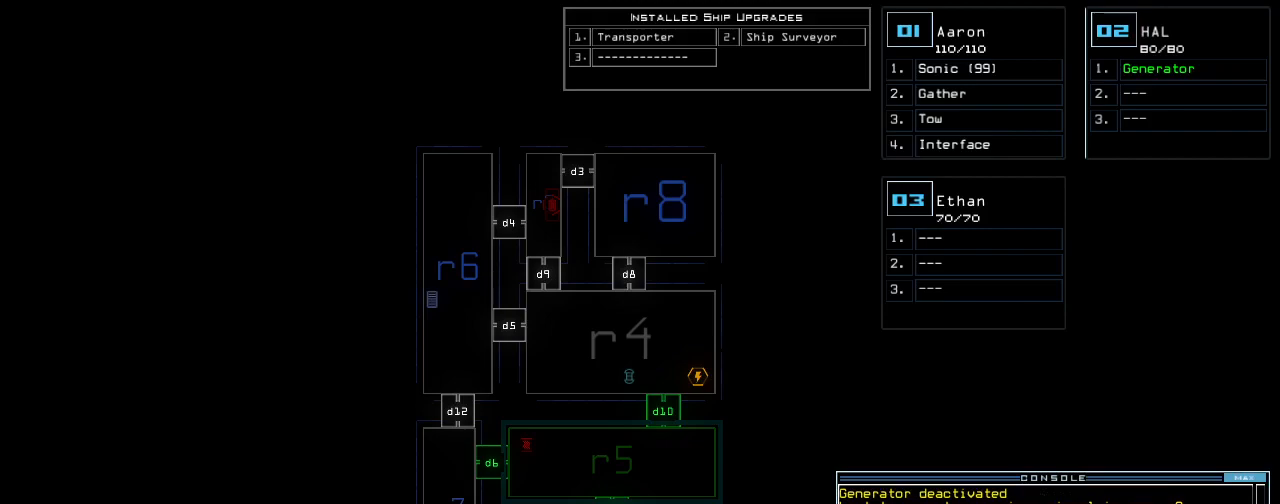
{"keys": [], "events": [[120, "f", "down"], [220, "space", "down"], [240, "f", "up"], [400, "space", "up"]]}
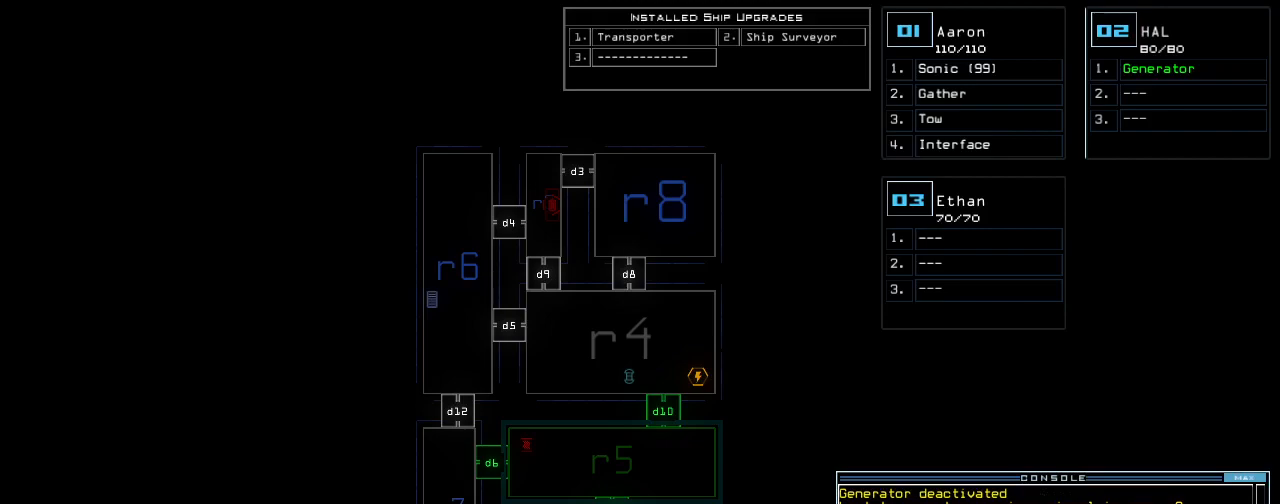
{"keys": [], "events": []}
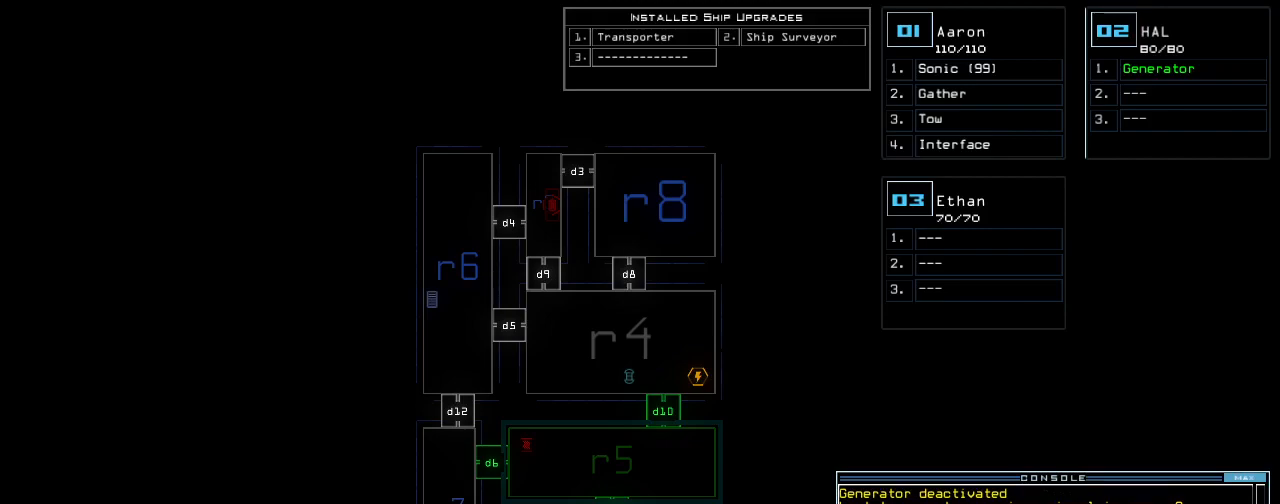
{"keys": [], "events": [[140, "r", "down"], [200, "r", "up"]]}
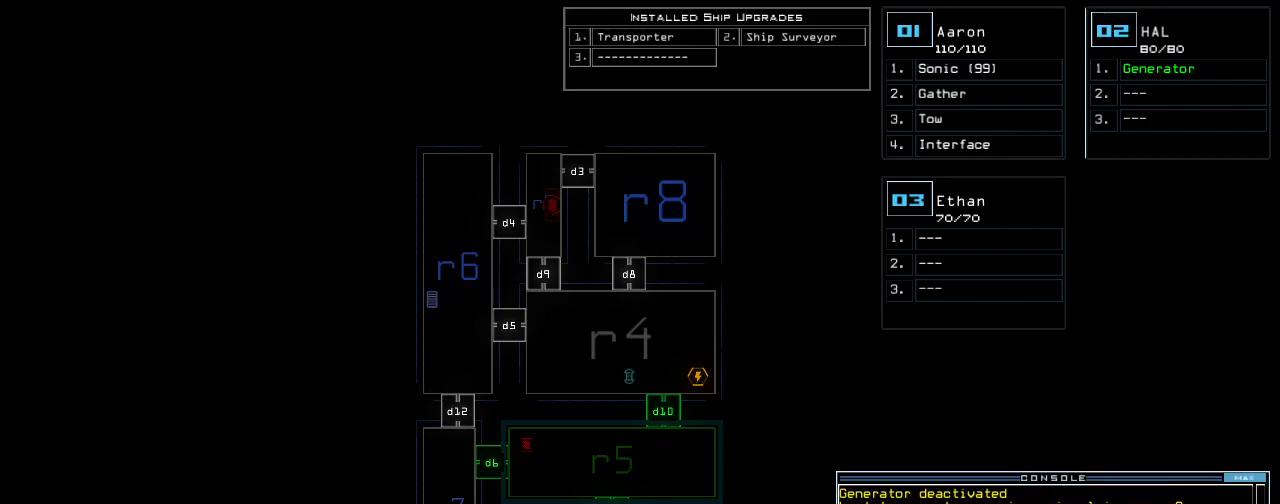
{"keys": [], "events": [[140, "6", "down"], [140, "return", "down"], [180, "return", "up"], [240, "6", "up"]]}
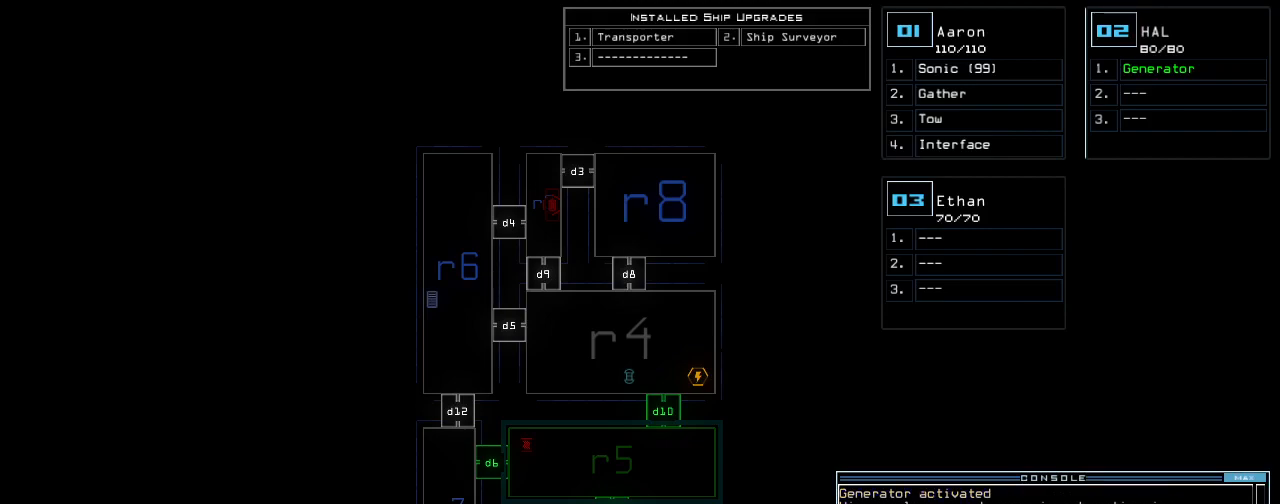
{"keys": ["space"], "events": [[400, "f", "down"], [500, "f", "up"], [500, "space", "down"]]}
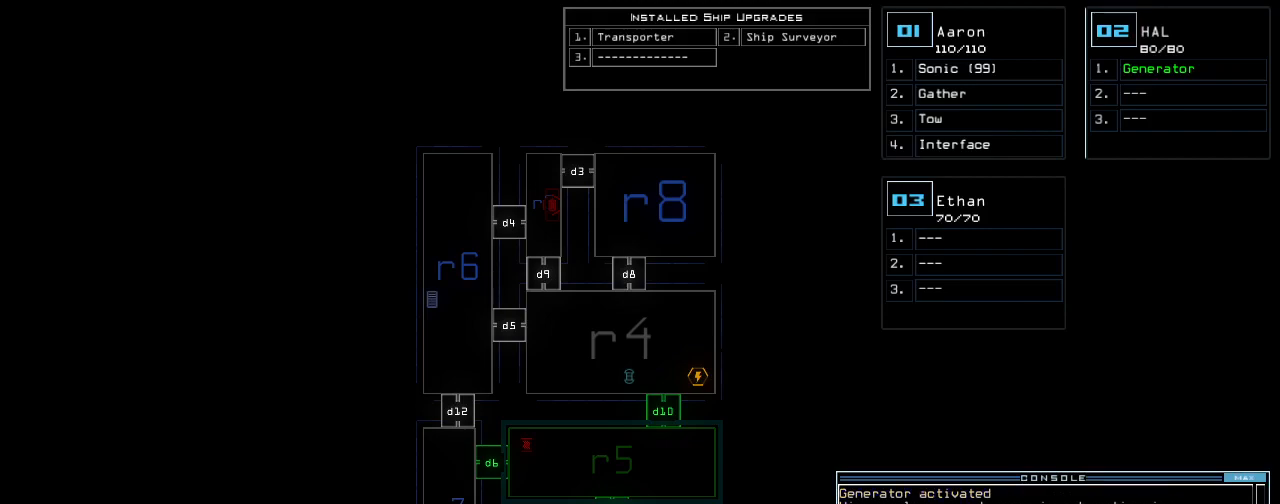
{"keys": [], "events": [[60, "r", "down"], [120, "space", "up"], [200, "r", "up"]]}
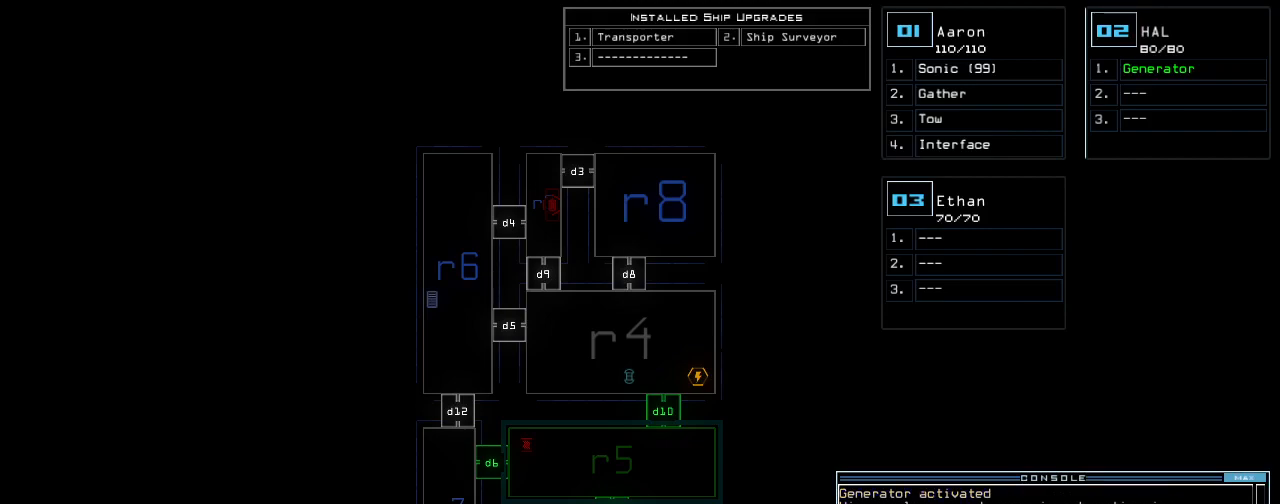
{"keys": [], "events": [[180, "6", "down"], [220, "return", "down"], [260, "6", "up"], [260, "return", "up"]]}